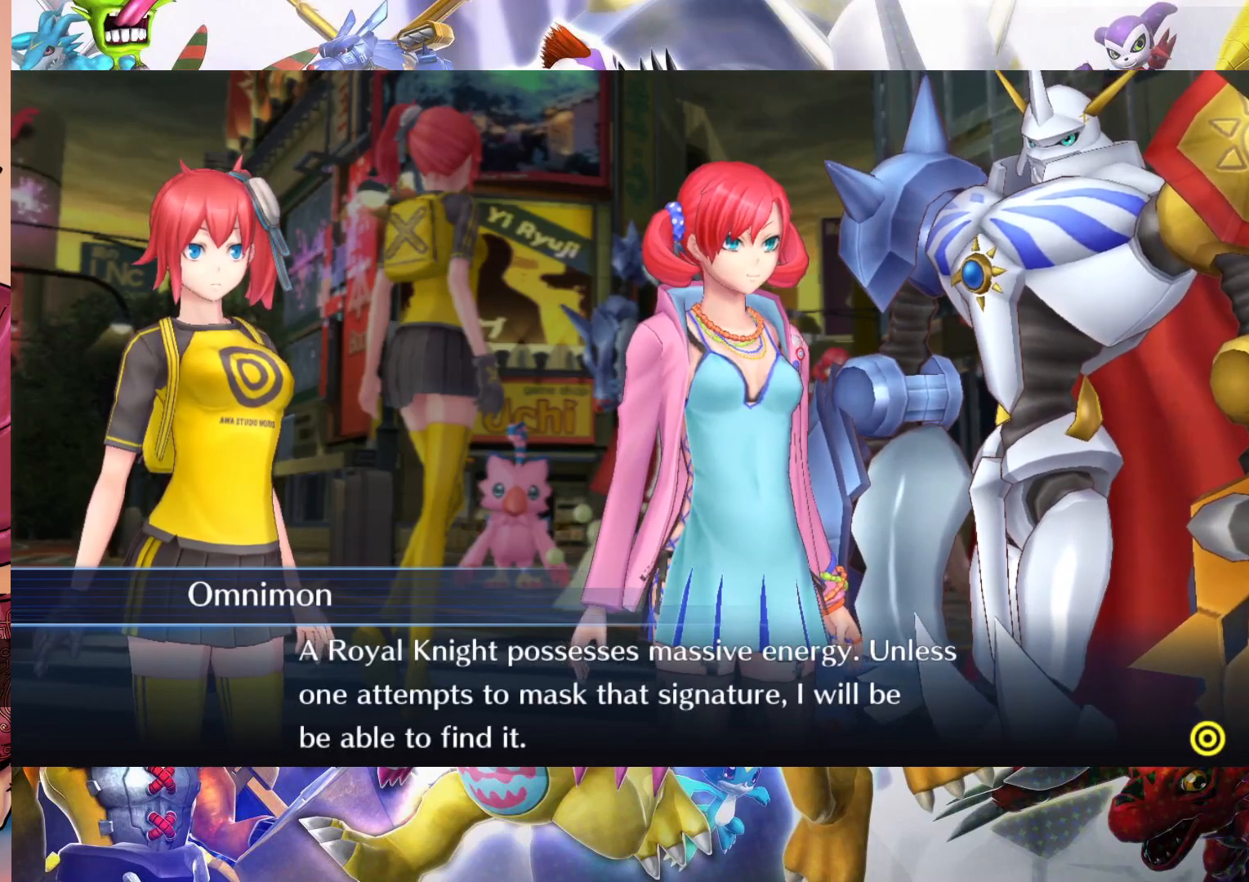
Gameplay with a controller (Nintendo layout); each line is a JSON object with the inputs held at the frame after it. "events" lists button and stick changes between this image and that frame as [ms after this image, input, new state], when the widget could be followed in between. Not read: L3 R1 R3.
{"buttons": [], "left_stick": "center", "right_stick": "center", "events": []}
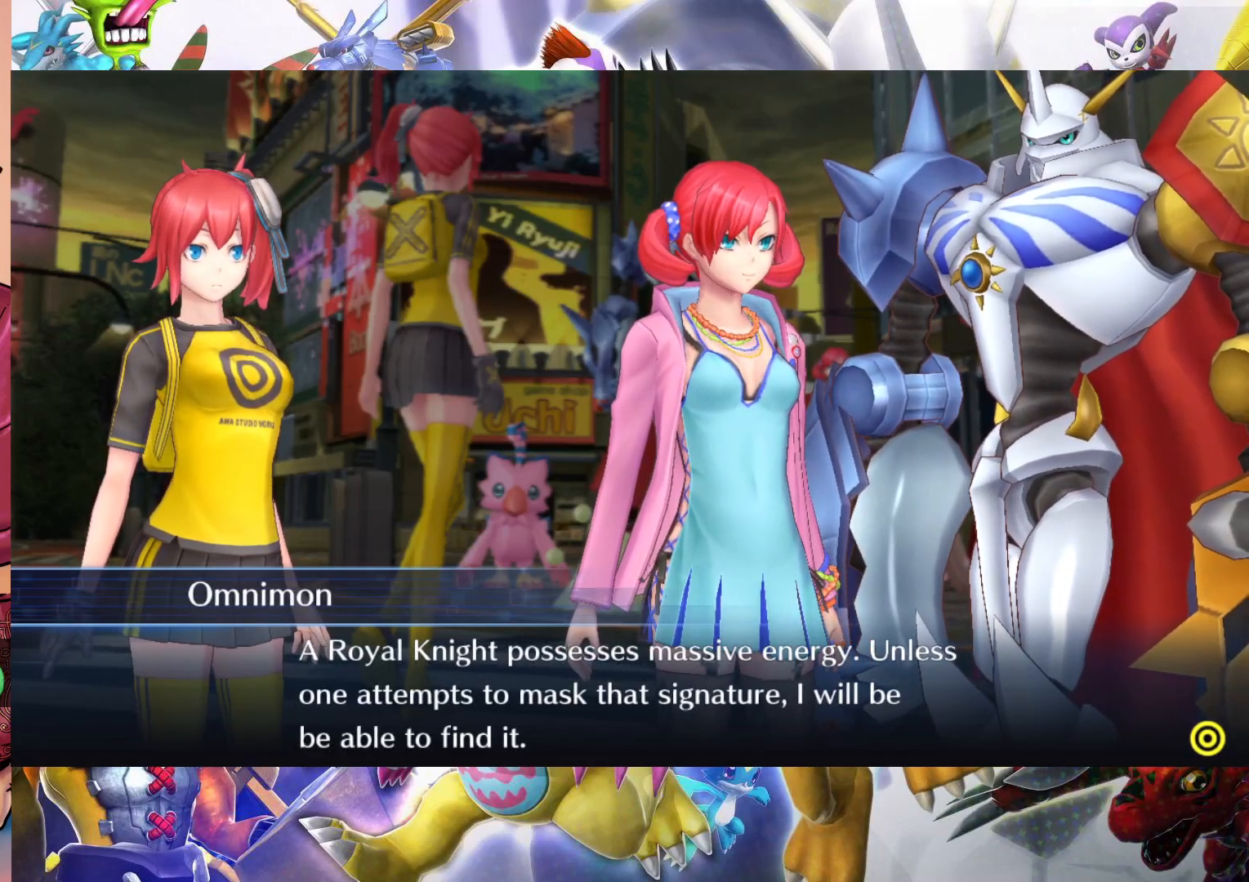
{"buttons": [], "left_stick": "center", "right_stick": "center", "events": []}
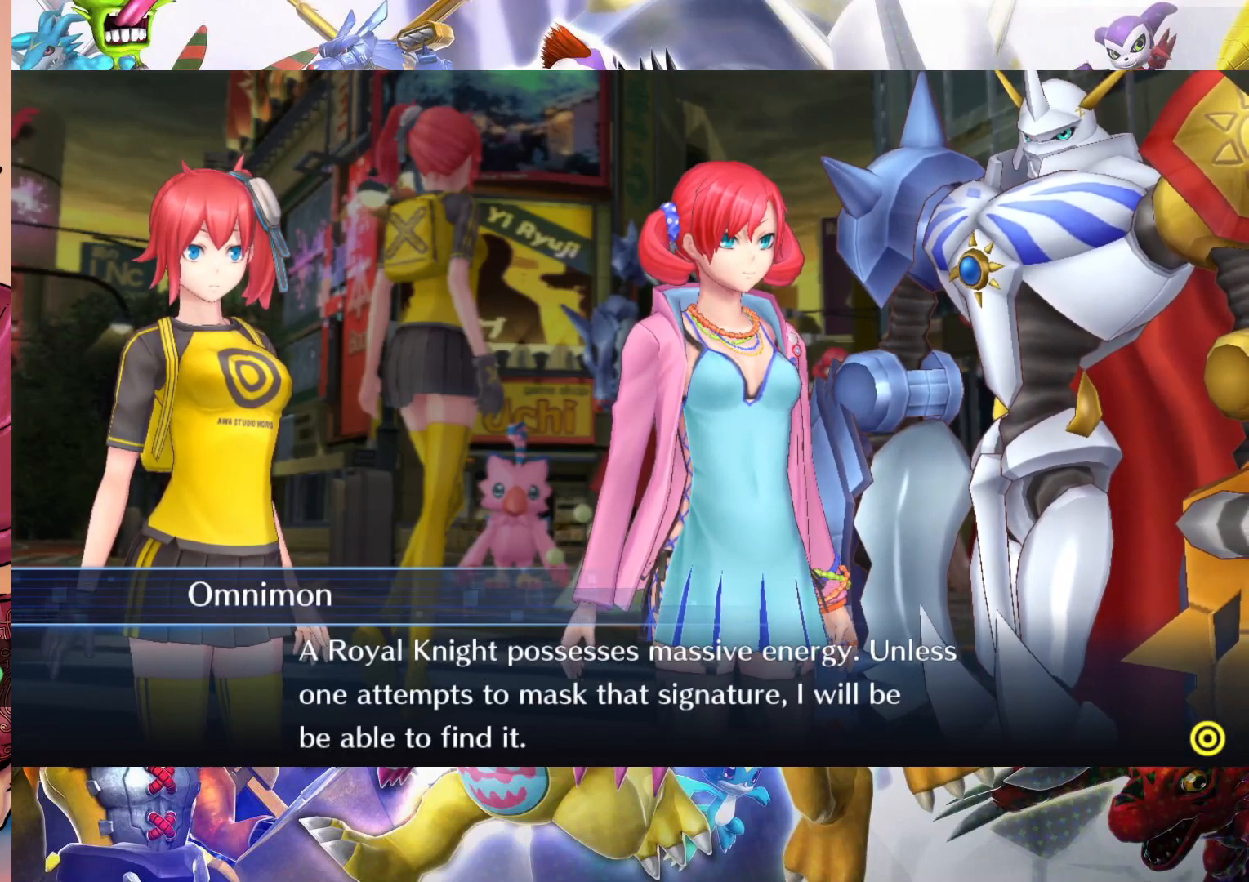
{"buttons": [], "left_stick": "center", "right_stick": "center", "events": []}
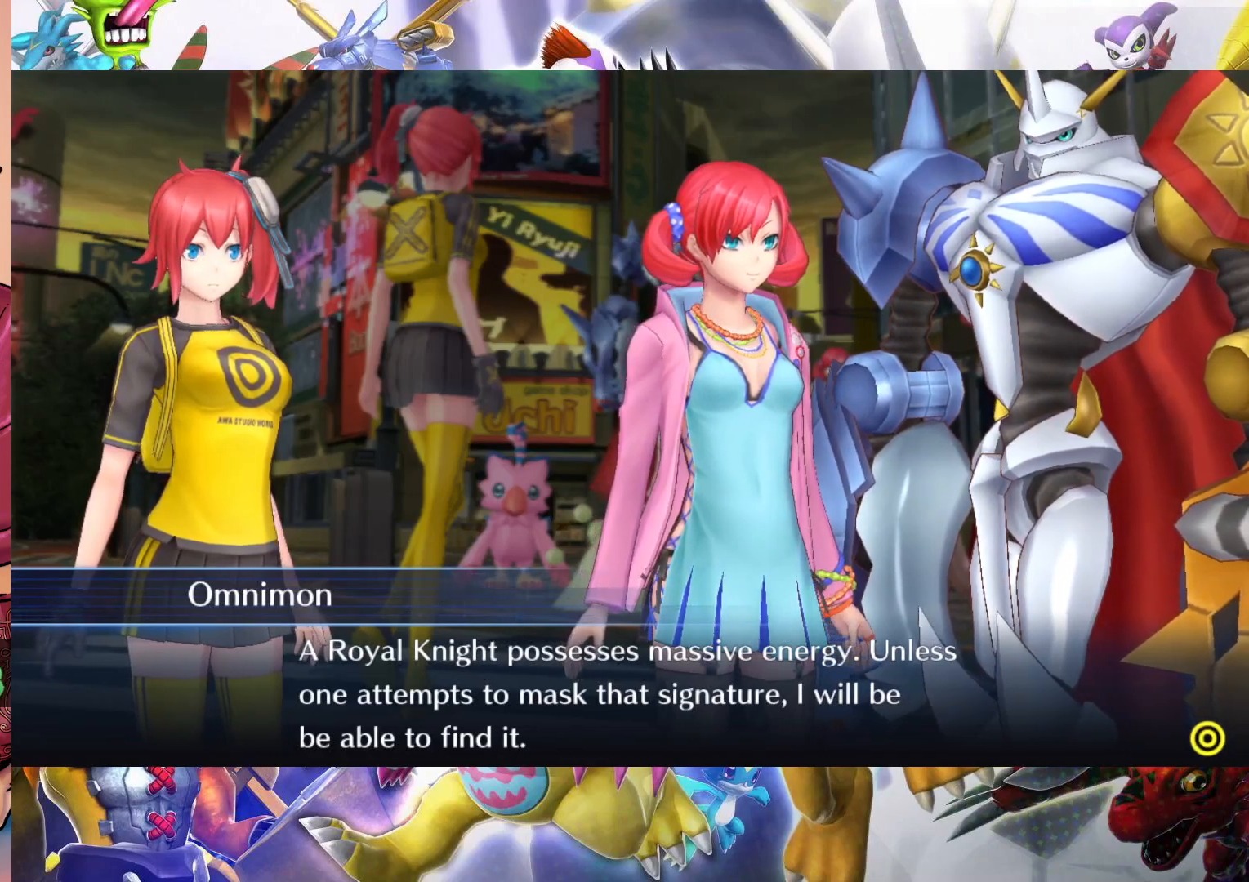
{"buttons": [], "left_stick": "center", "right_stick": "center", "events": []}
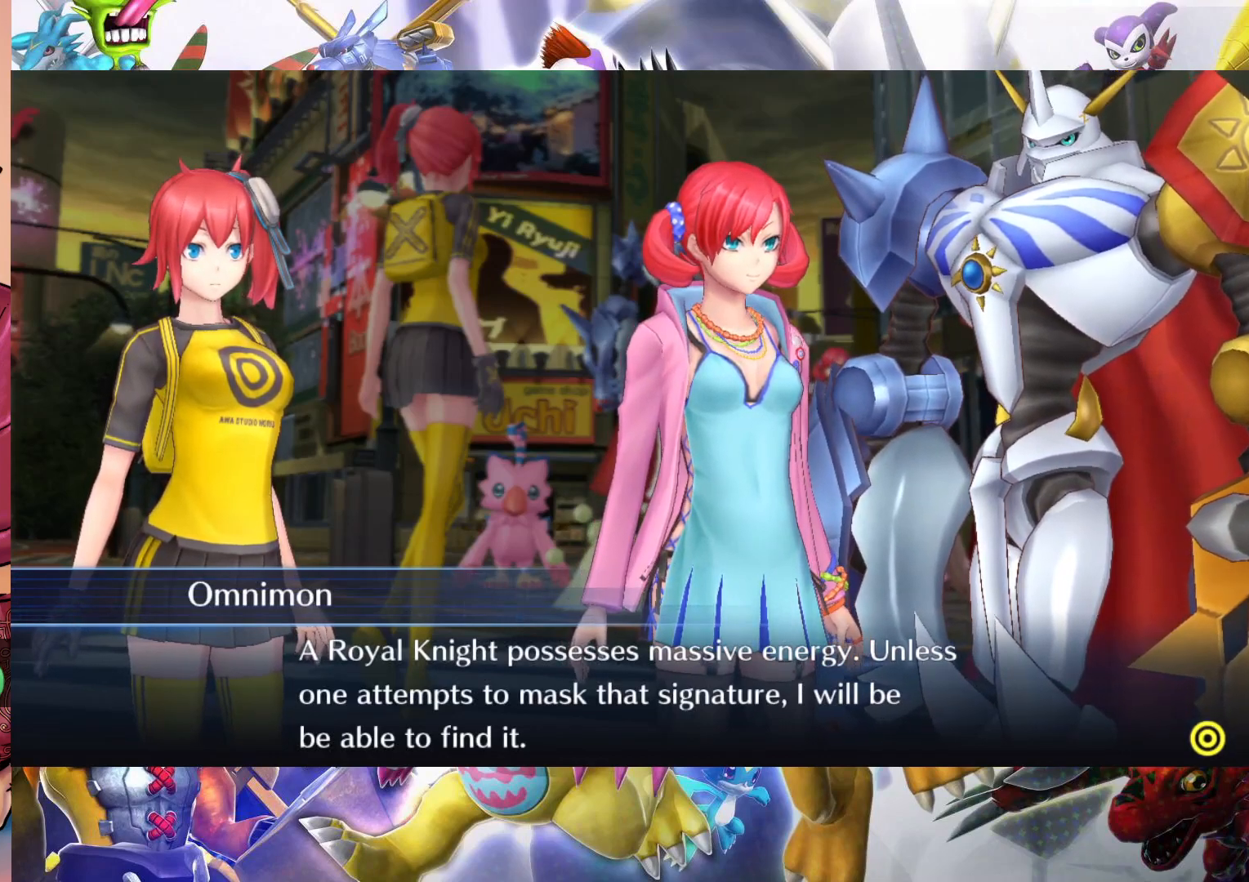
{"buttons": [], "left_stick": "center", "right_stick": "center", "events": []}
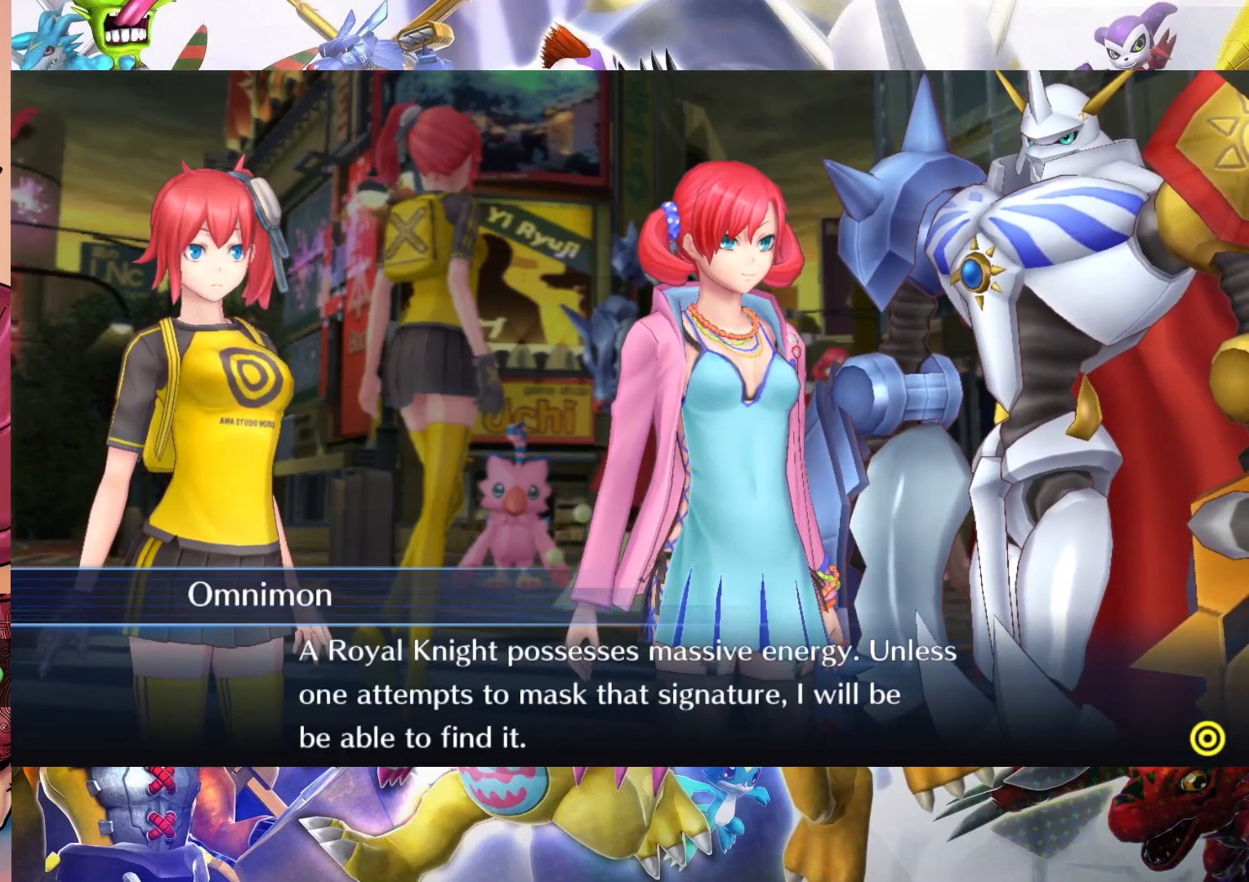
{"buttons": [], "left_stick": "center", "right_stick": "center", "events": [[300, "B", "down"], [383, "B", "up"]]}
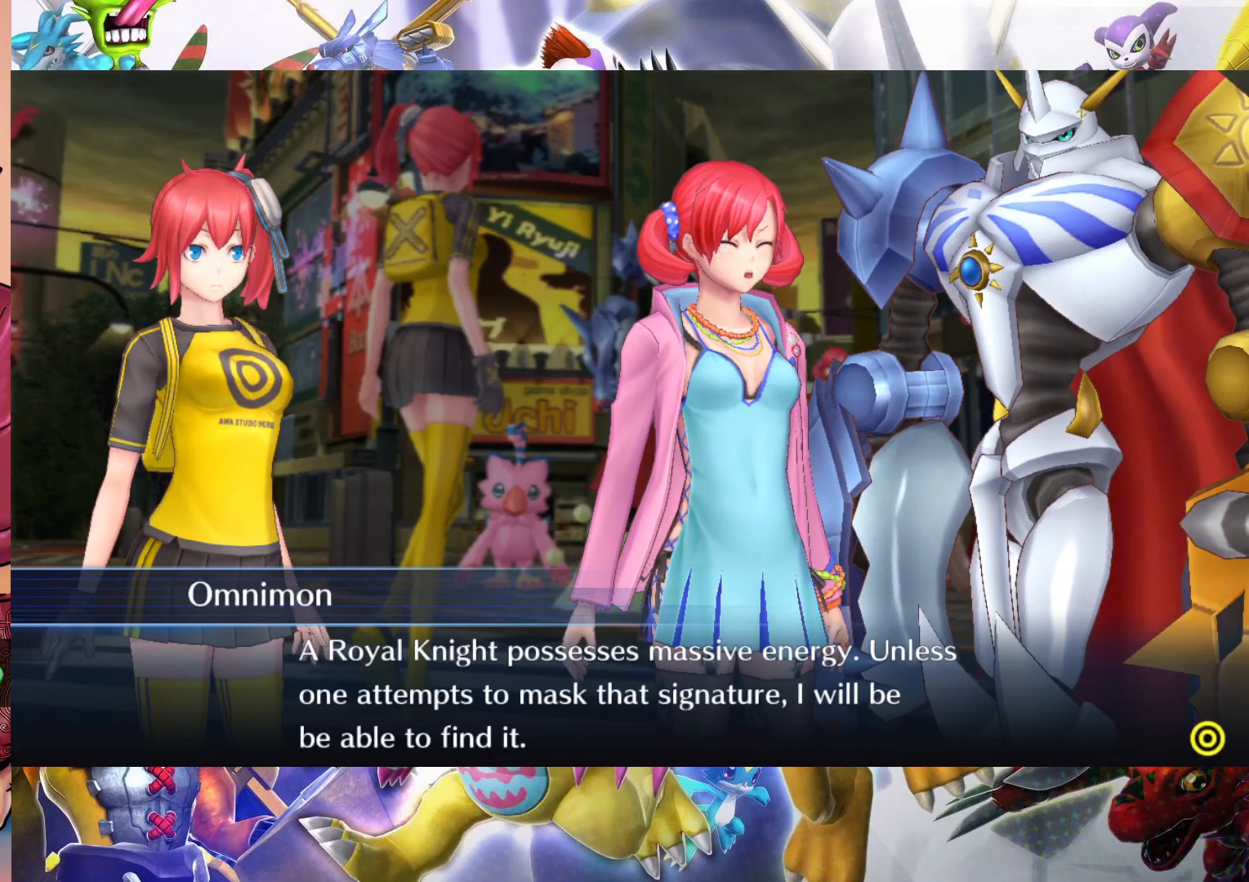
{"buttons": [], "left_stick": "center", "right_stick": "center", "events": []}
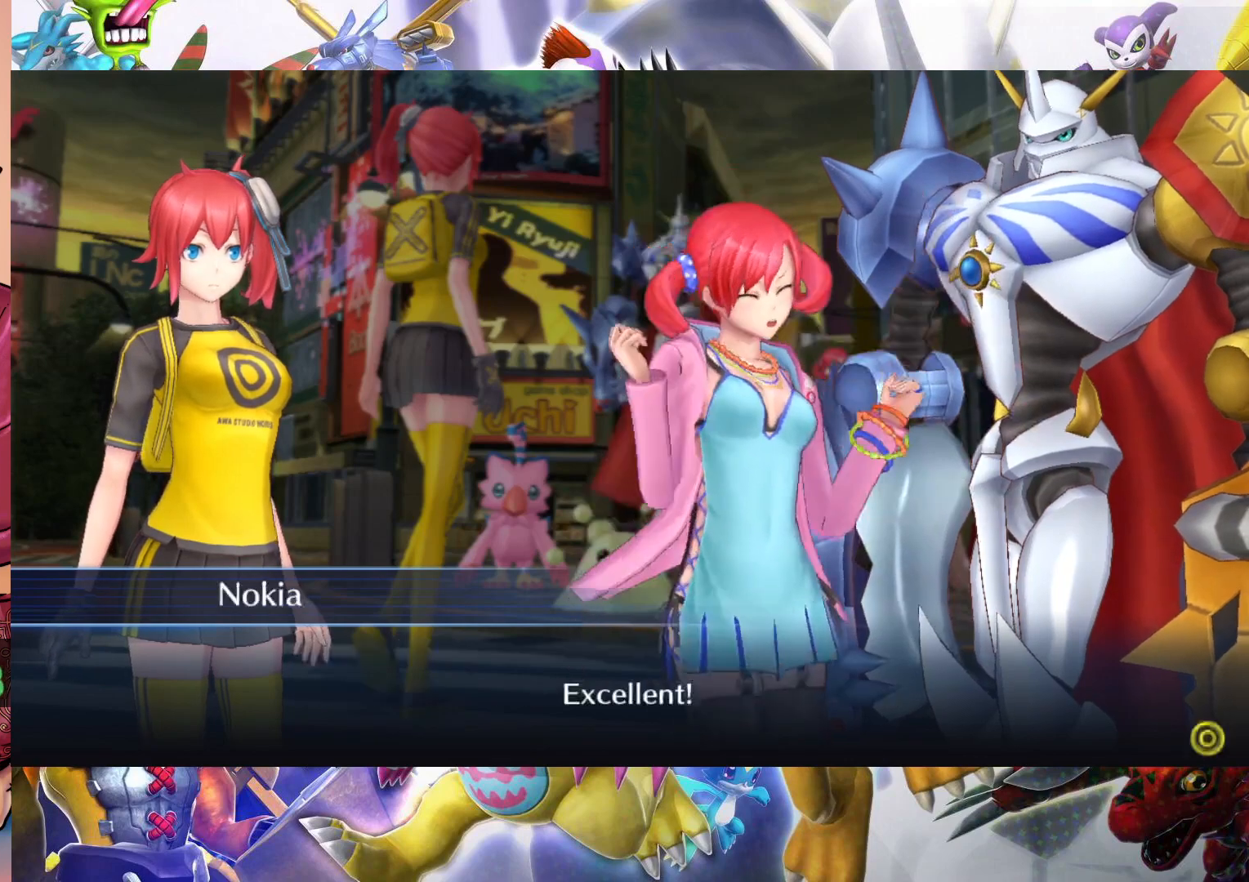
{"buttons": [], "left_stick": "center", "right_stick": "center", "events": []}
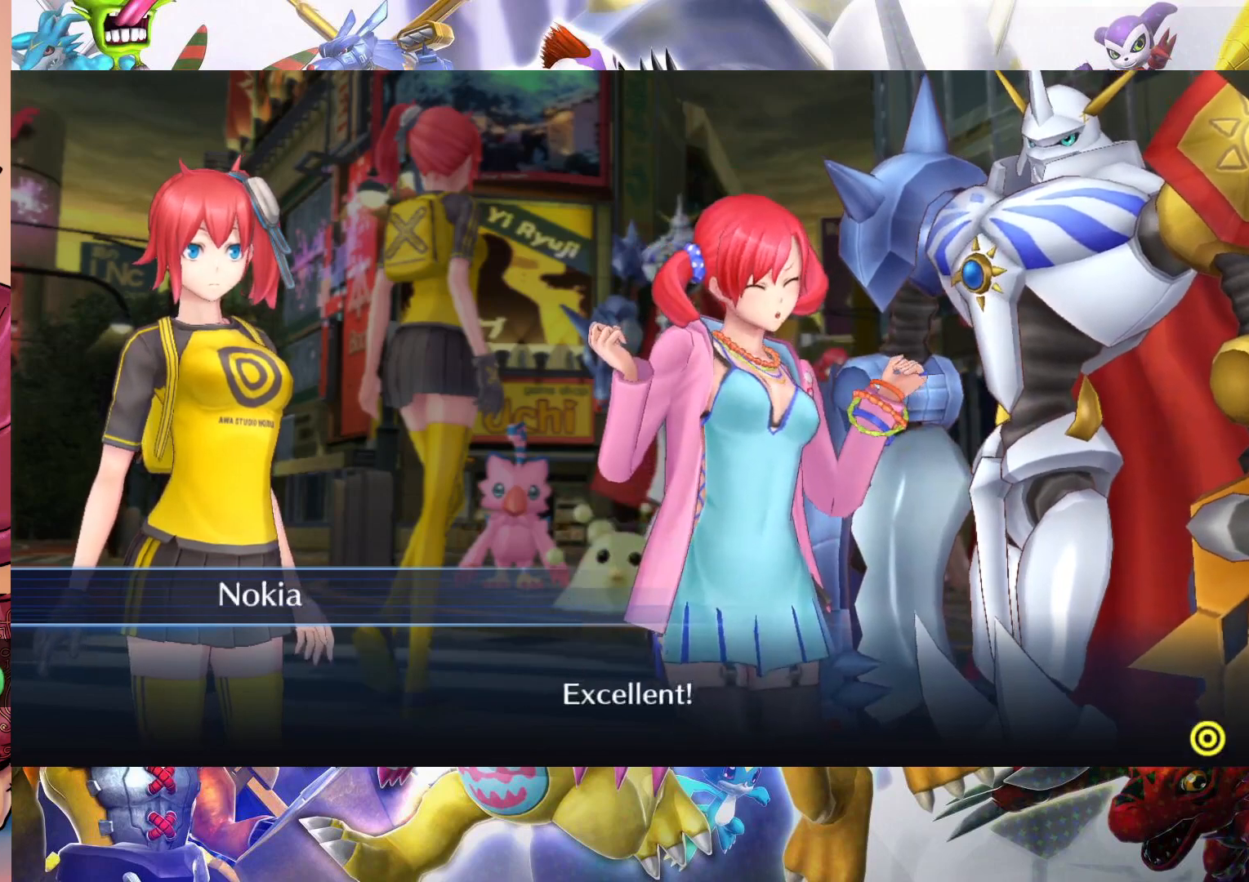
{"buttons": ["B"], "left_stick": "center", "right_stick": "center", "events": [[450, "B", "down"]]}
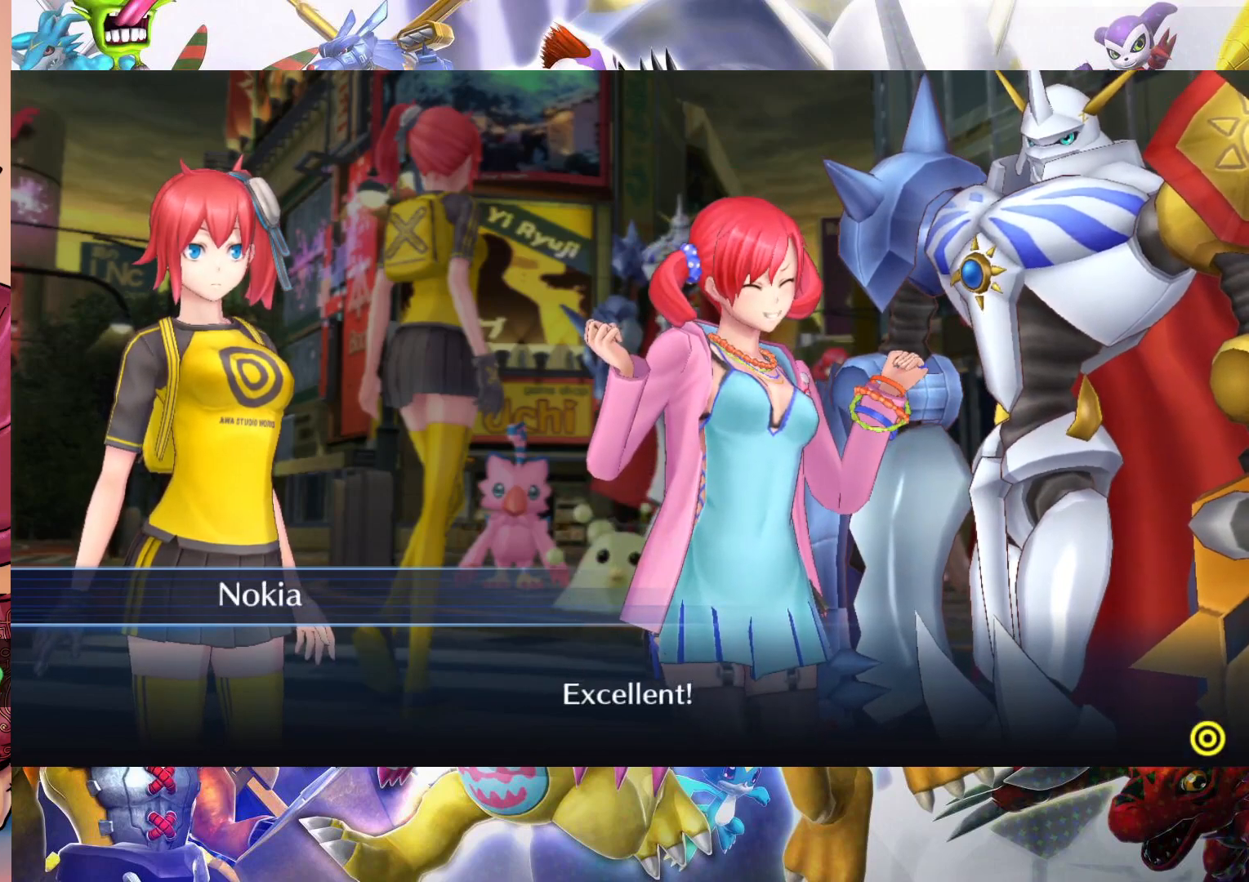
{"buttons": [], "left_stick": "center", "right_stick": "center", "events": [[117, "B", "up"]]}
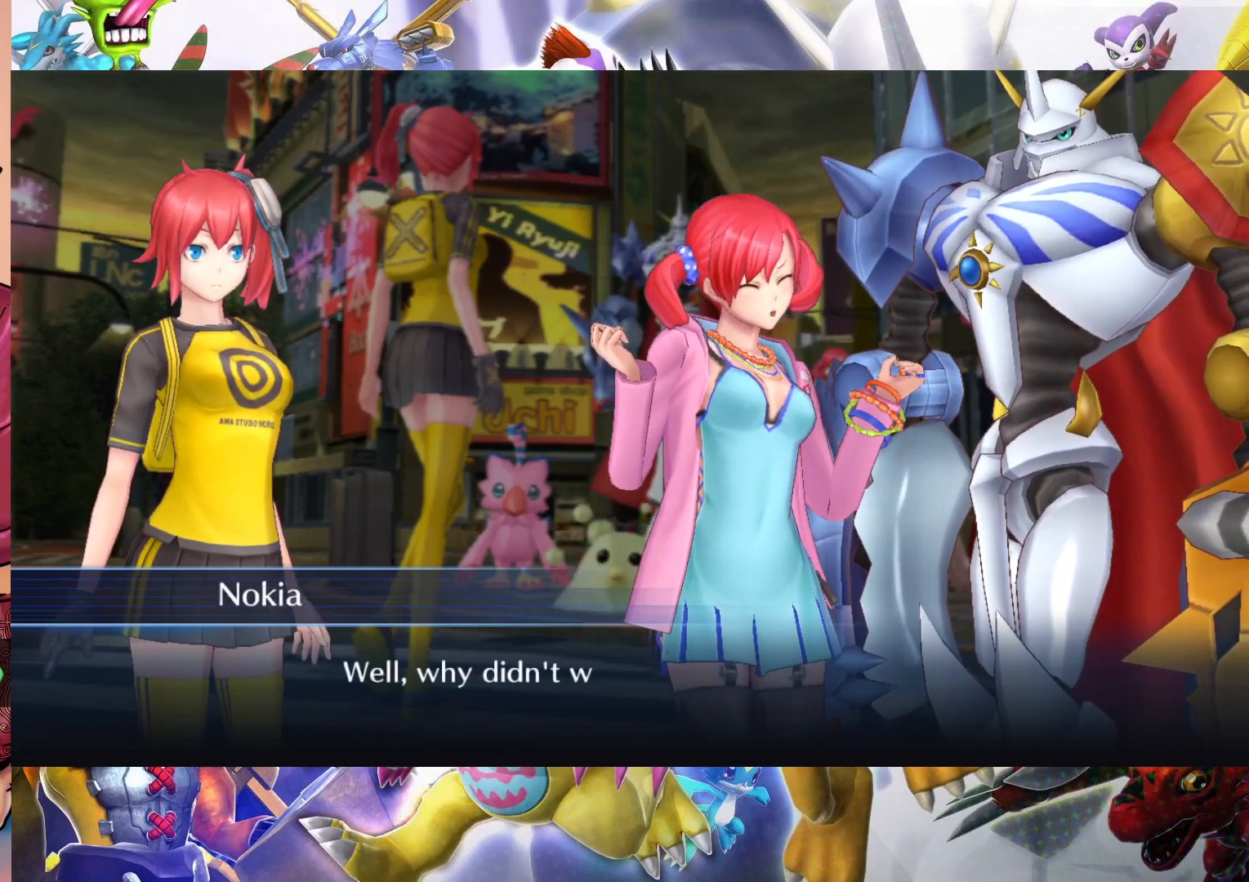
{"buttons": [], "left_stick": "center", "right_stick": "center", "events": []}
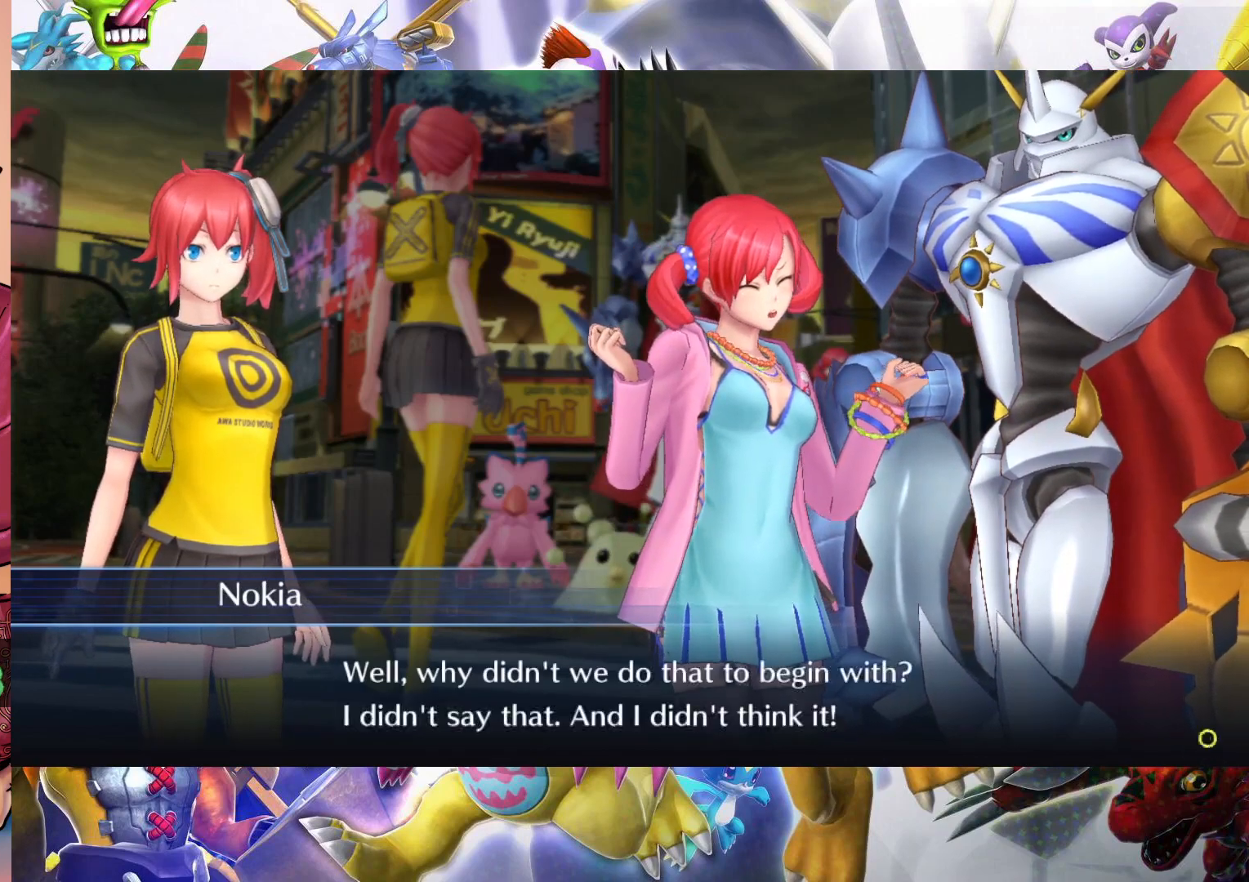
{"buttons": [], "left_stick": "center", "right_stick": "center", "events": []}
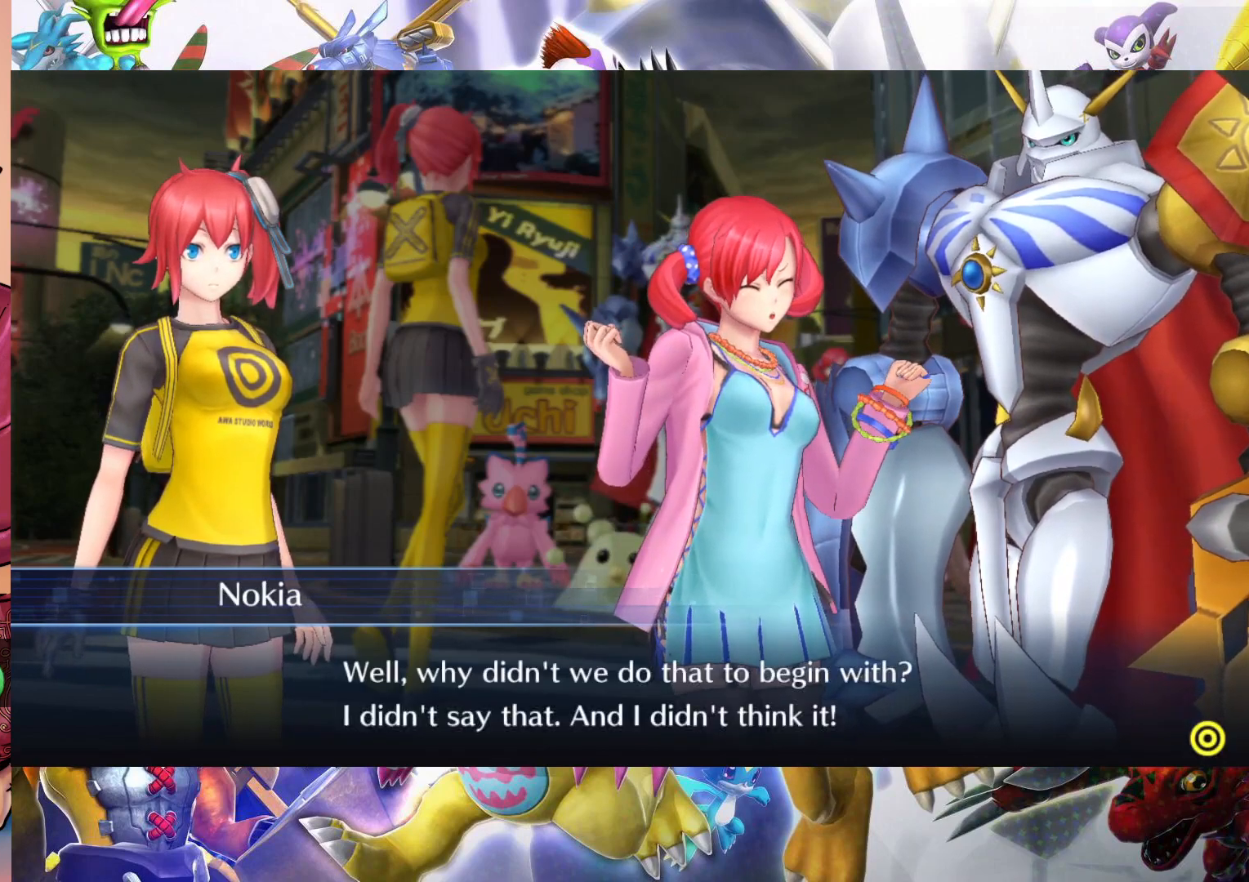
{"buttons": [], "left_stick": "center", "right_stick": "center", "events": []}
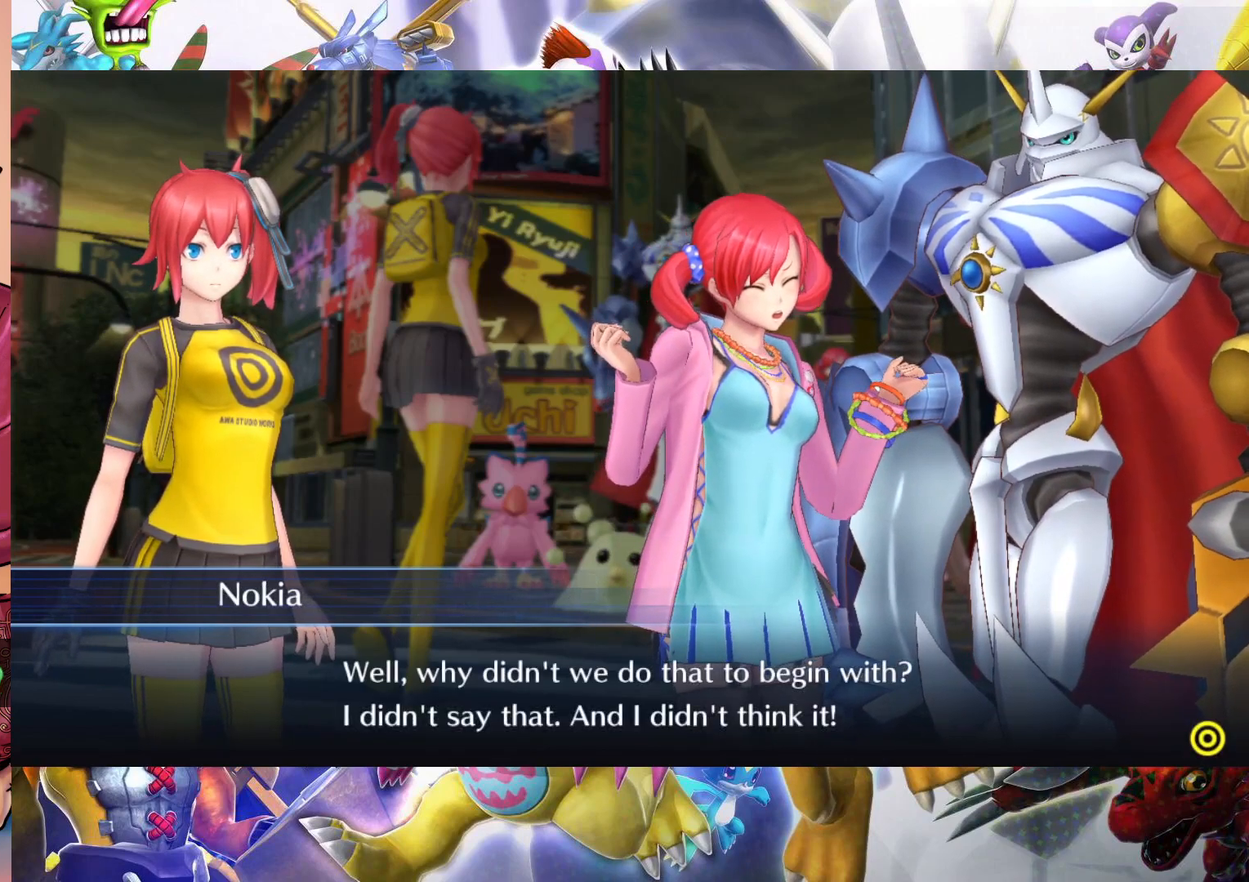
{"buttons": [], "left_stick": "center", "right_stick": "center", "events": []}
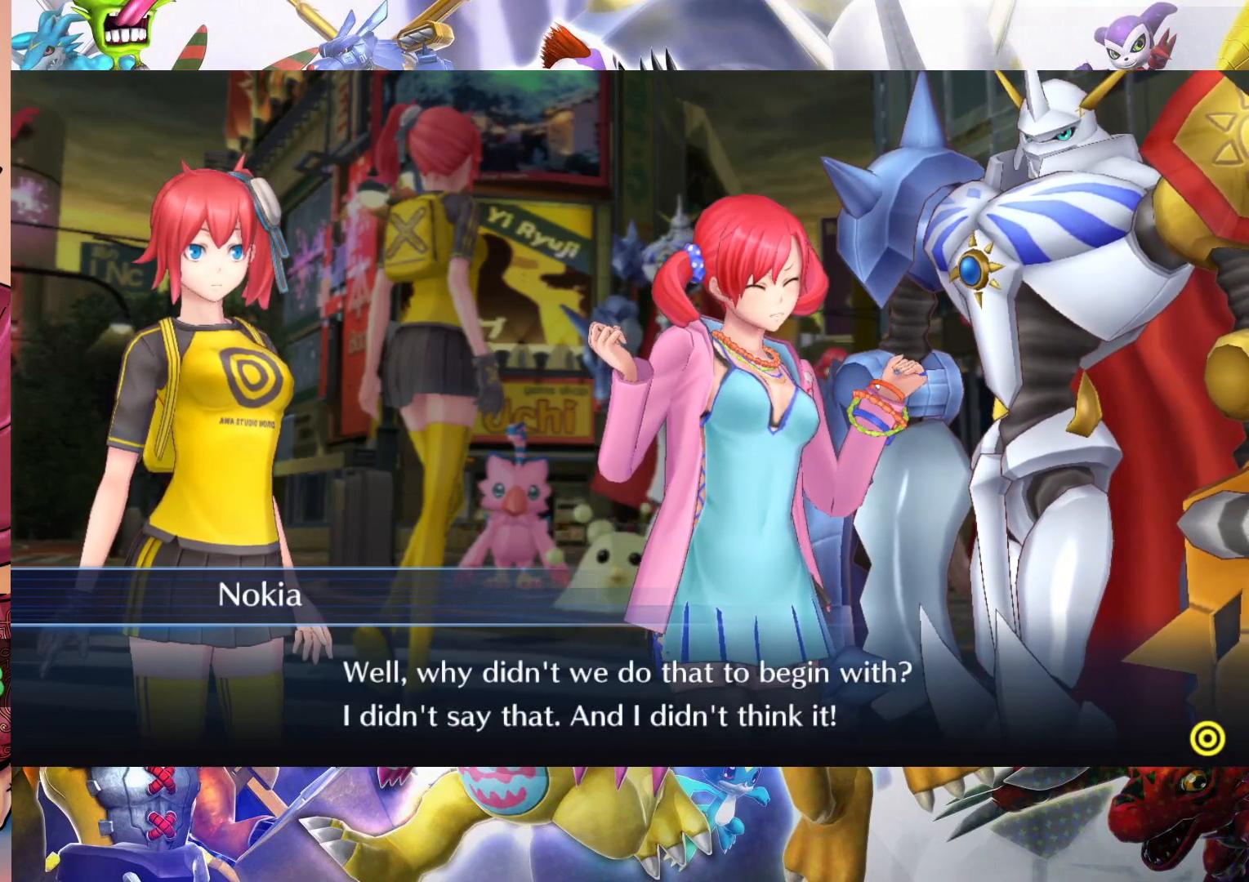
{"buttons": [], "left_stick": "center", "right_stick": "center", "events": []}
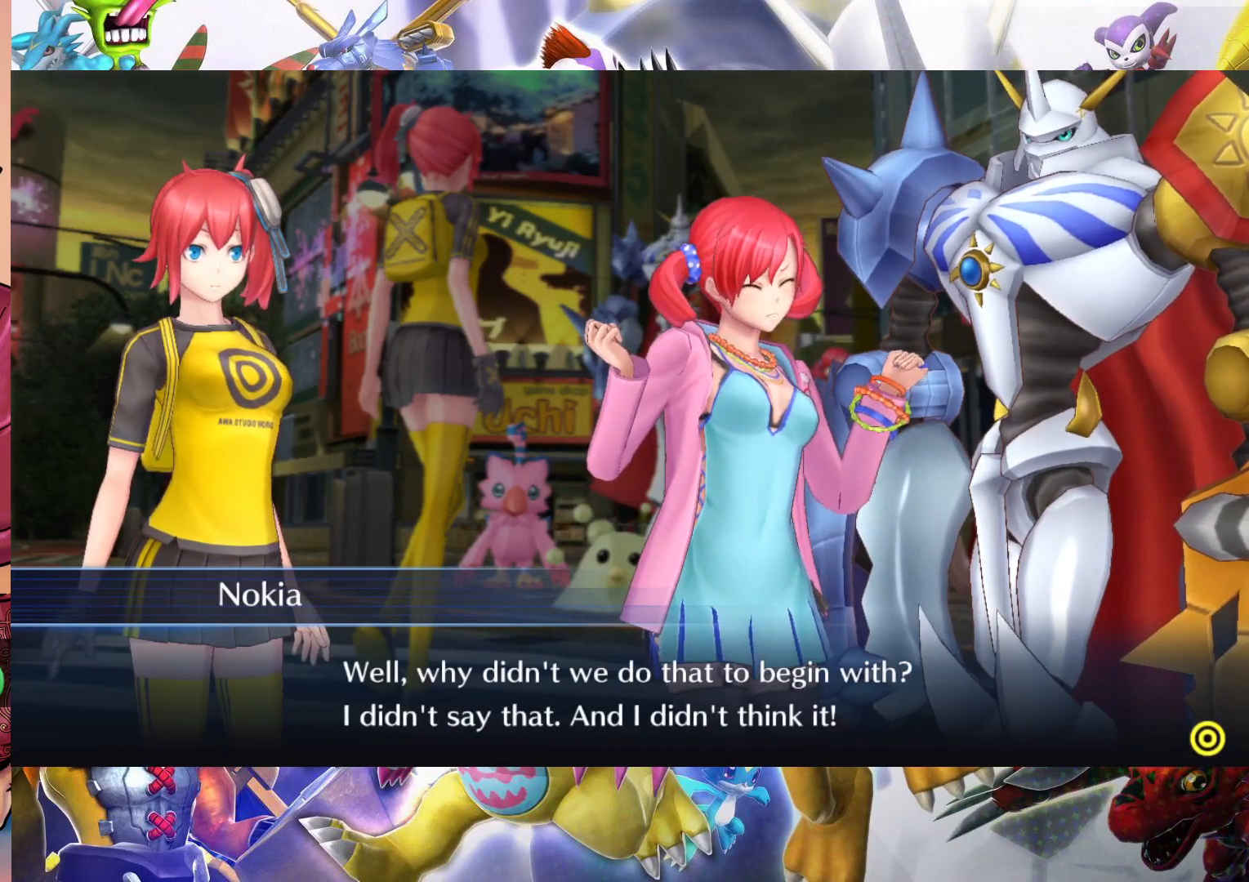
{"buttons": [], "left_stick": "center", "right_stick": "center", "events": []}
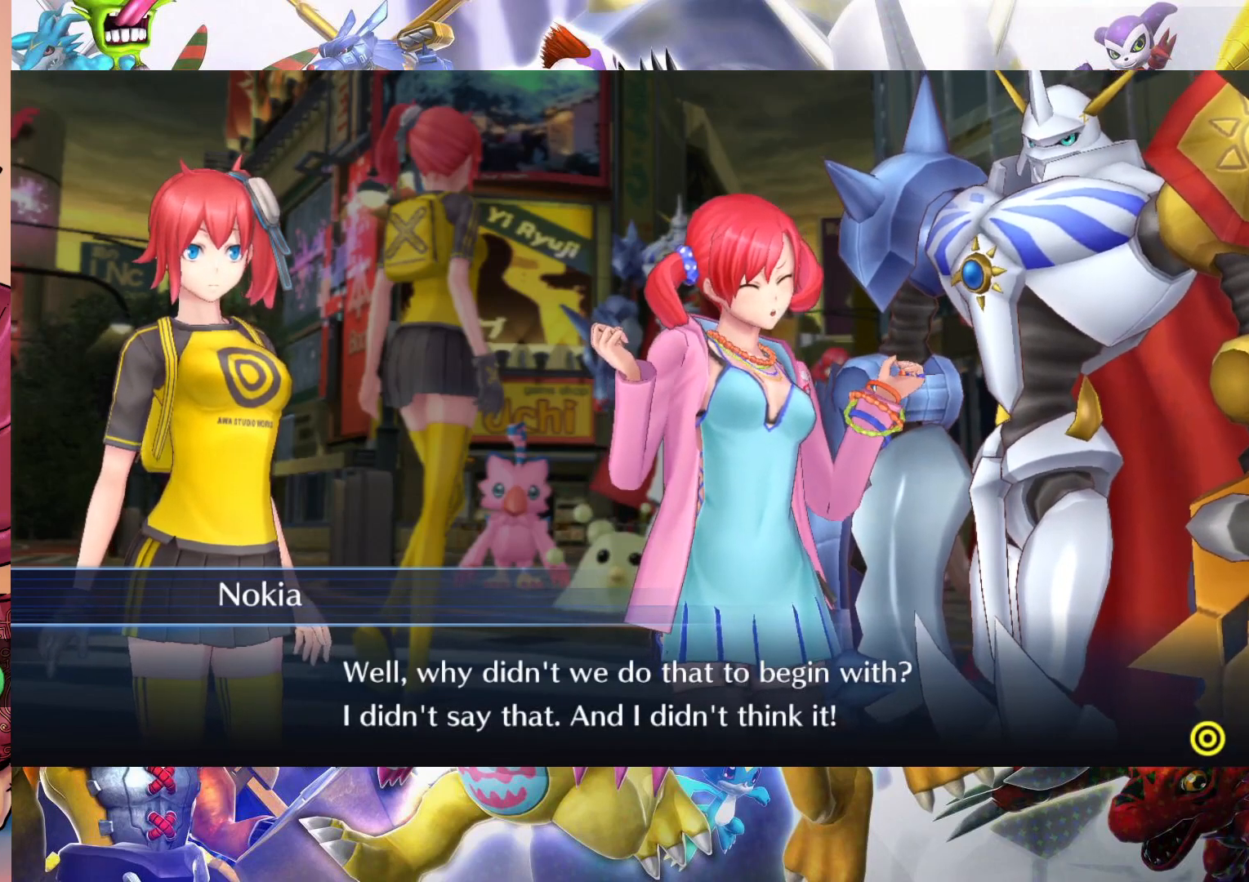
{"buttons": [], "left_stick": "center", "right_stick": "center", "events": []}
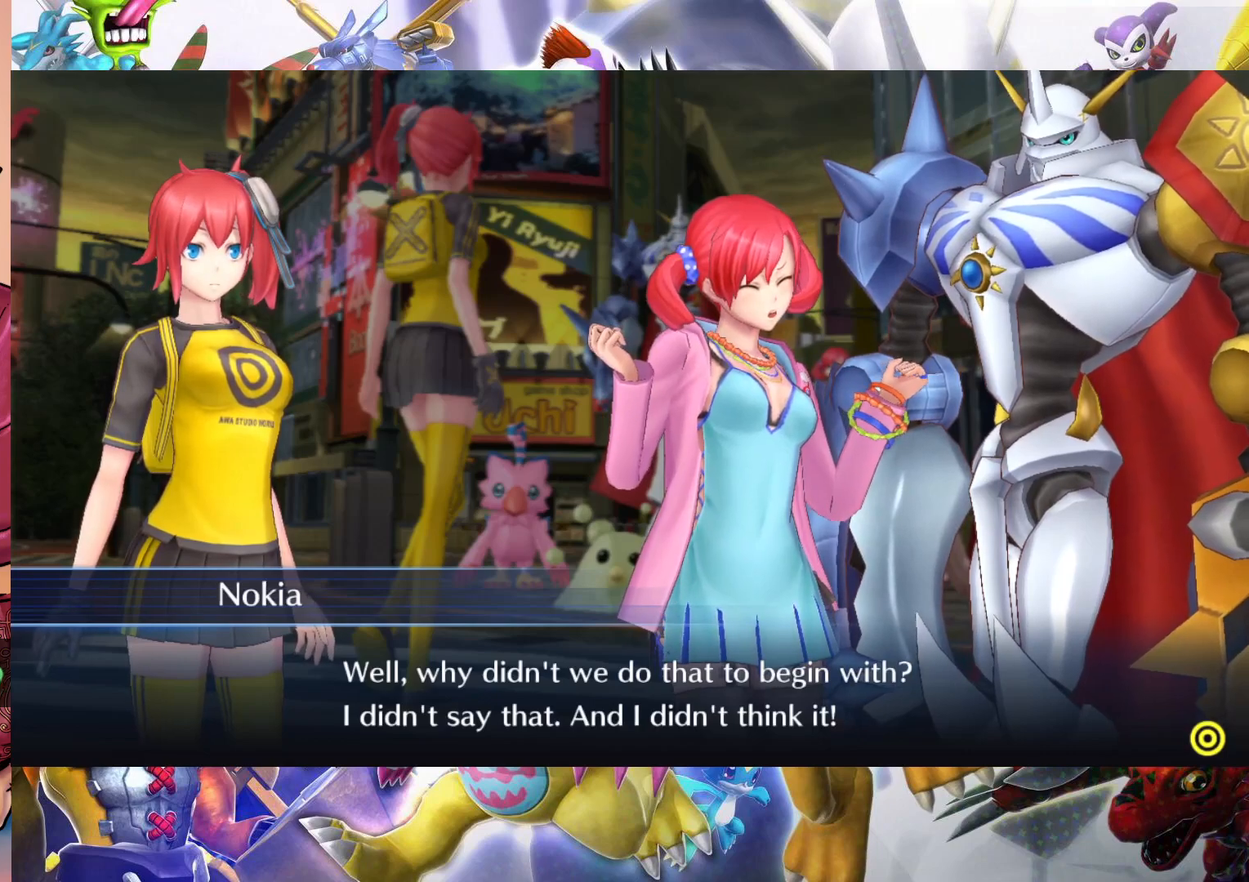
{"buttons": [], "left_stick": "center", "right_stick": "center", "events": []}
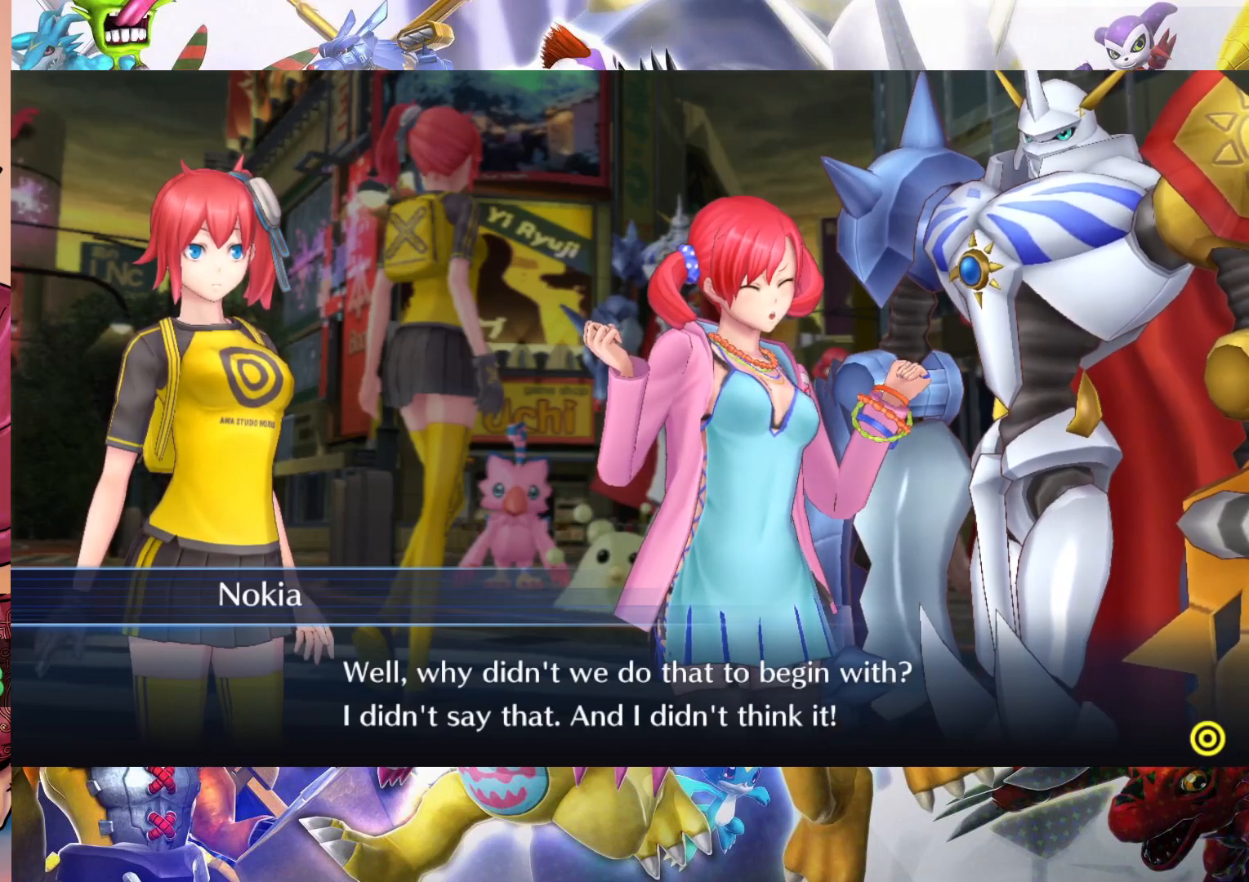
{"buttons": ["B"], "left_stick": "center", "right_stick": "center", "events": [[450, "B", "down"]]}
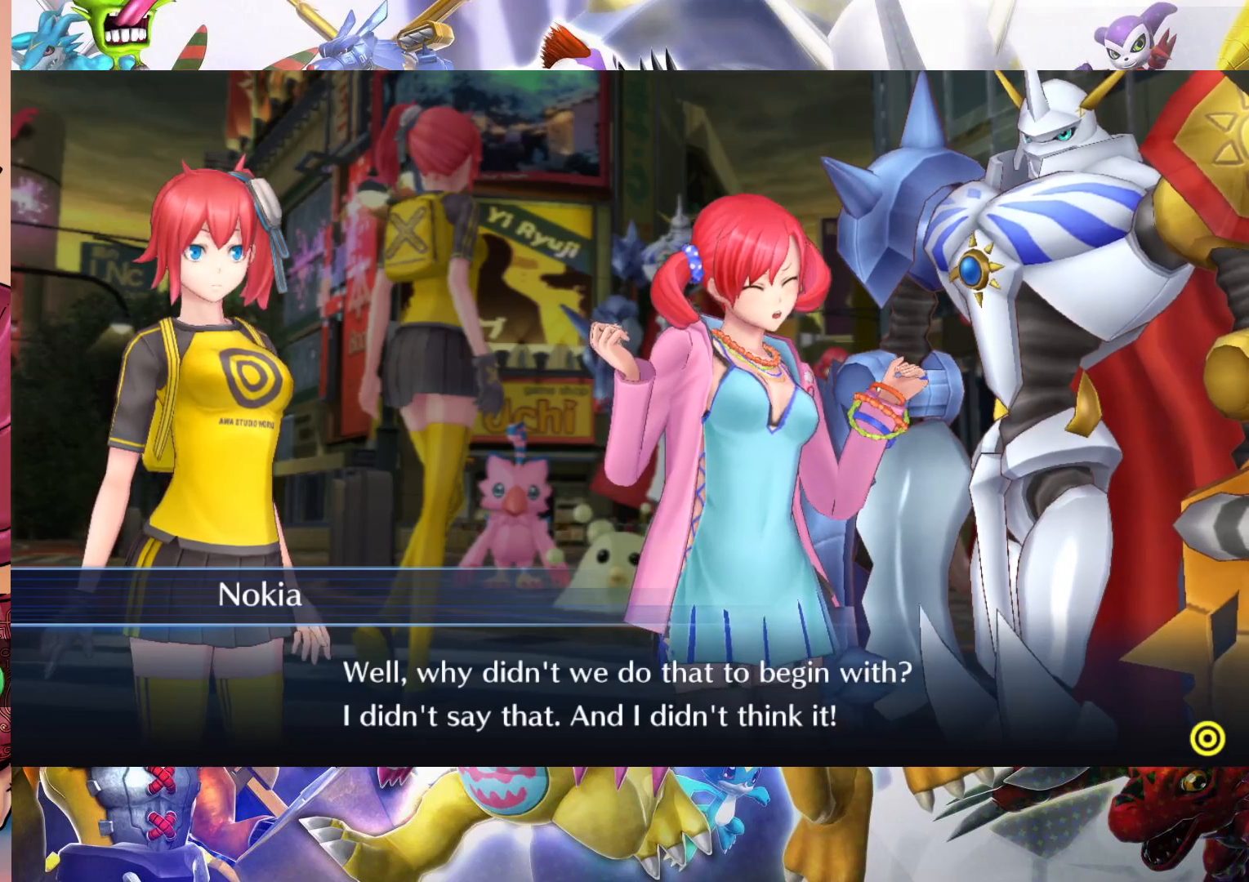
{"buttons": [], "left_stick": "center", "right_stick": "center", "events": [[33, "B", "up"]]}
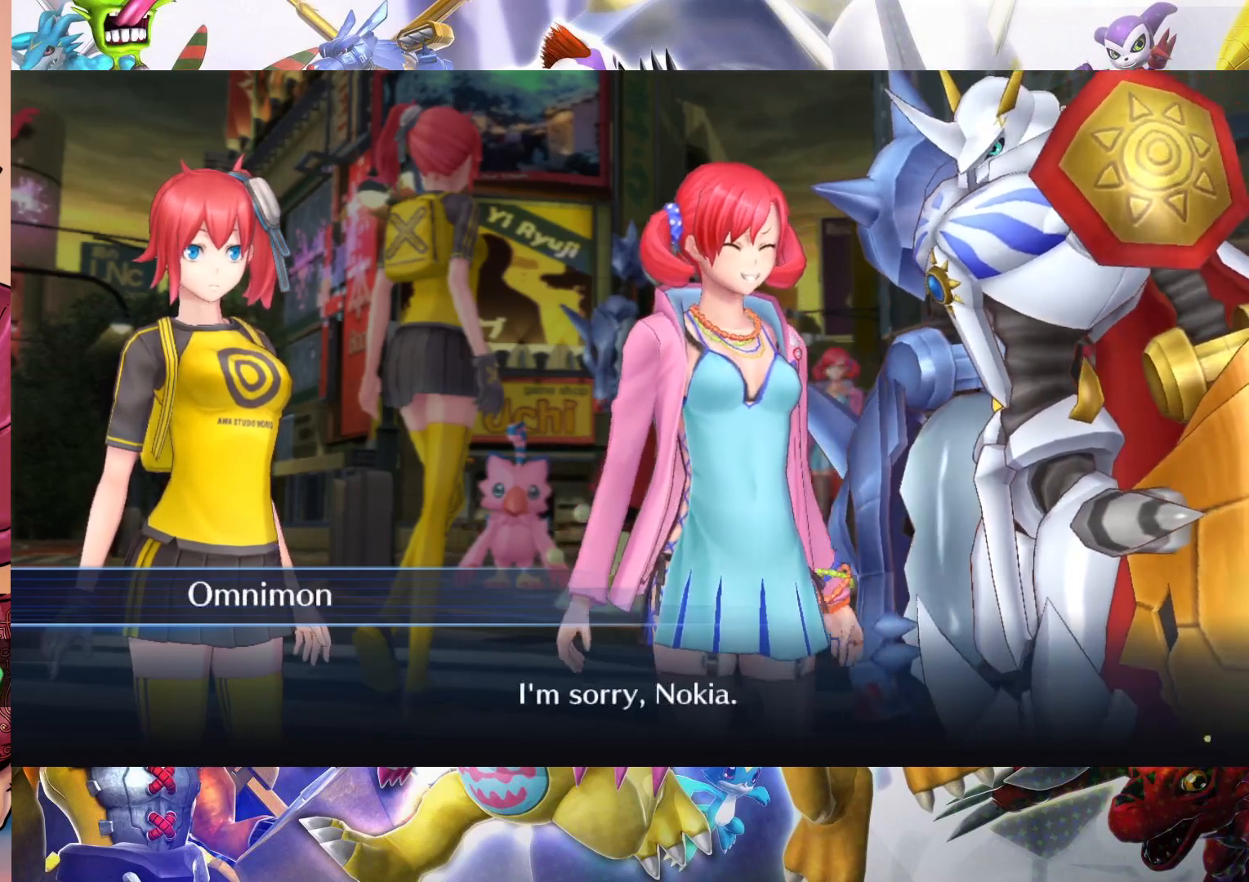
{"buttons": [], "left_stick": "center", "right_stick": "center", "events": []}
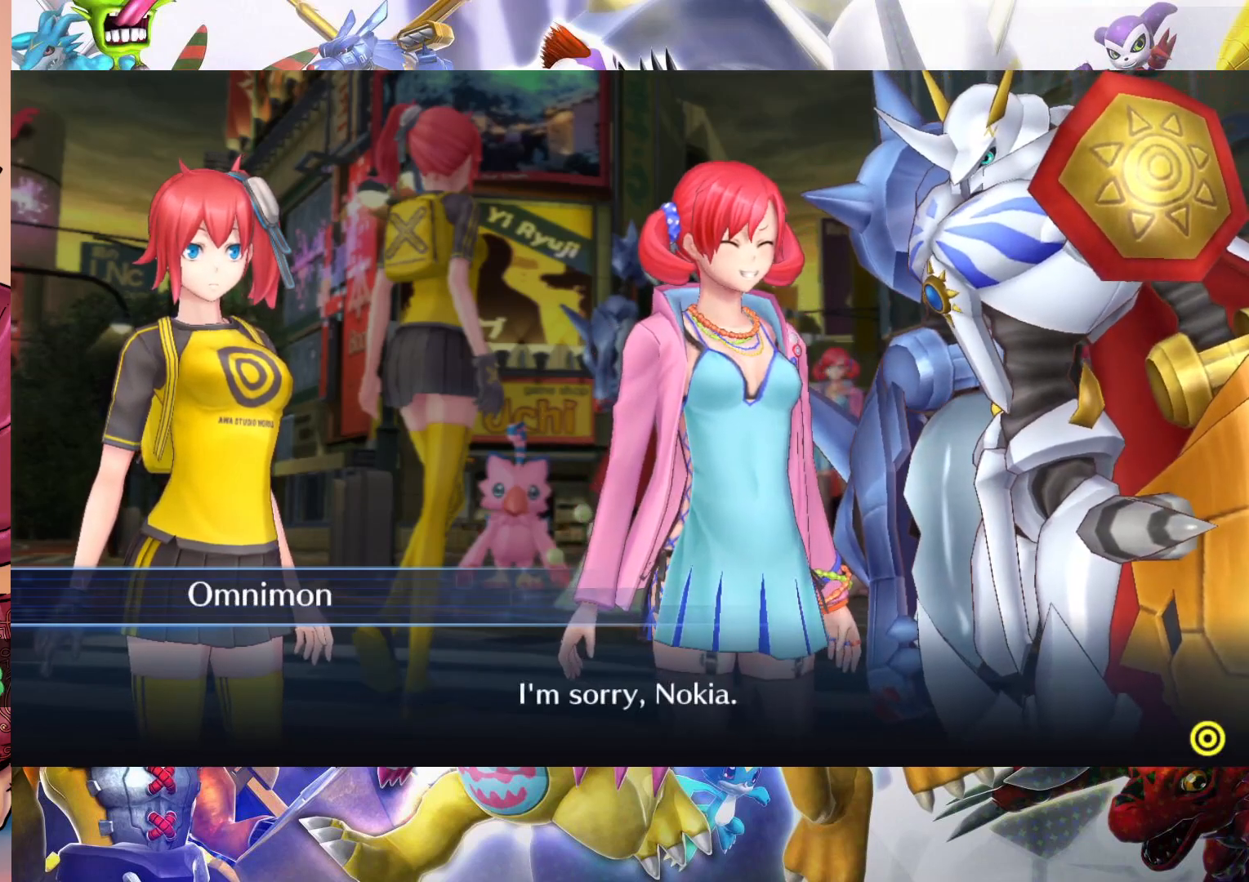
{"buttons": [], "left_stick": "center", "right_stick": "center", "events": []}
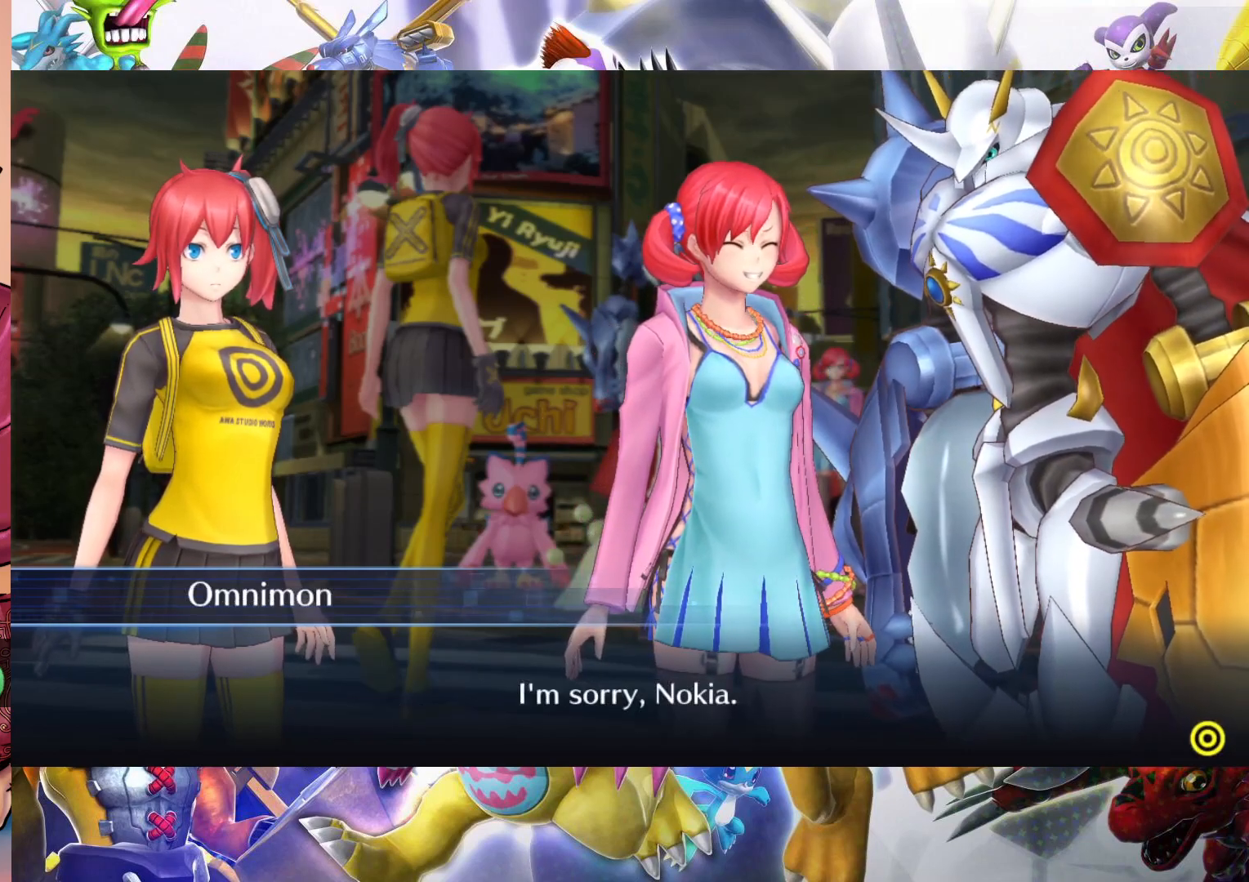
{"buttons": [], "left_stick": "center", "right_stick": "center", "events": [[333, "B", "down"], [467, "B", "up"]]}
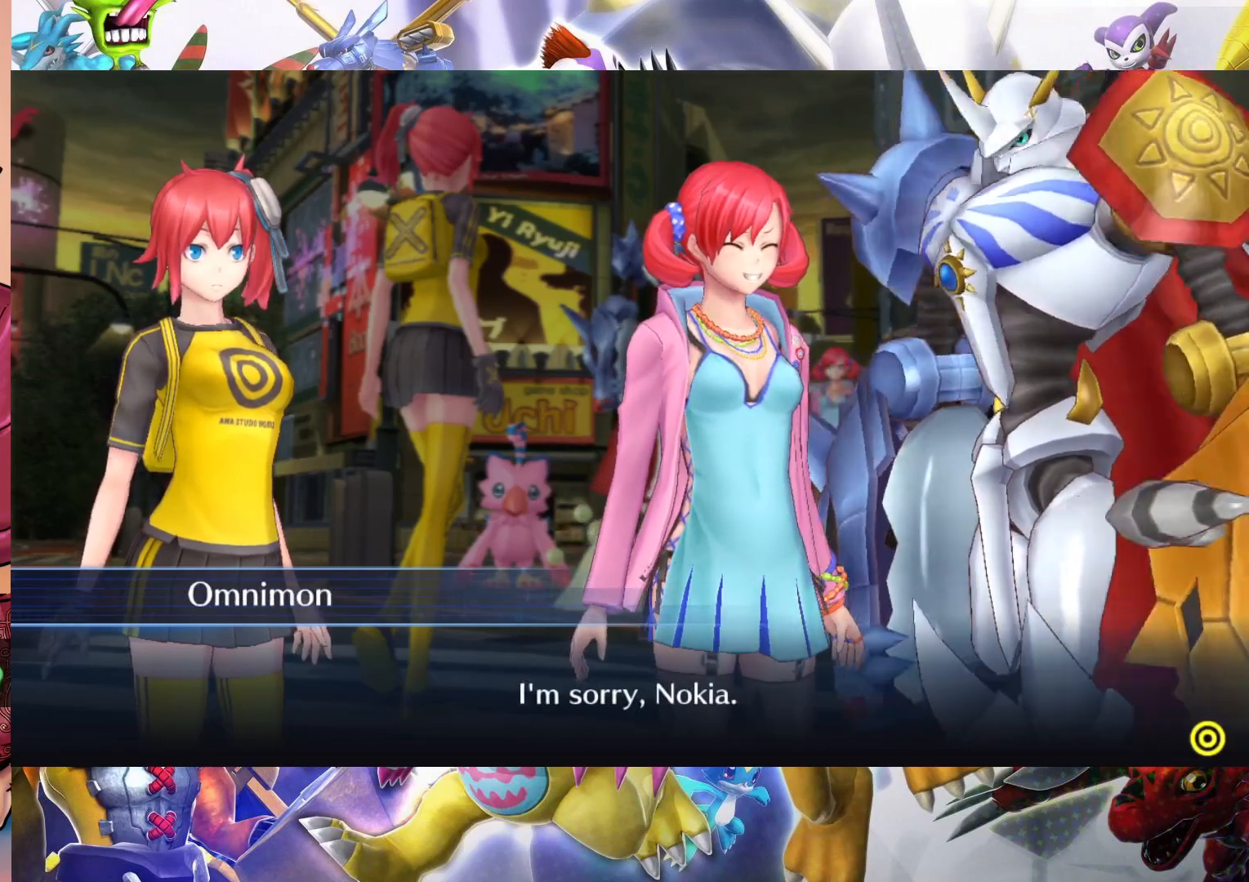
{"buttons": [], "left_stick": "center", "right_stick": "center", "events": []}
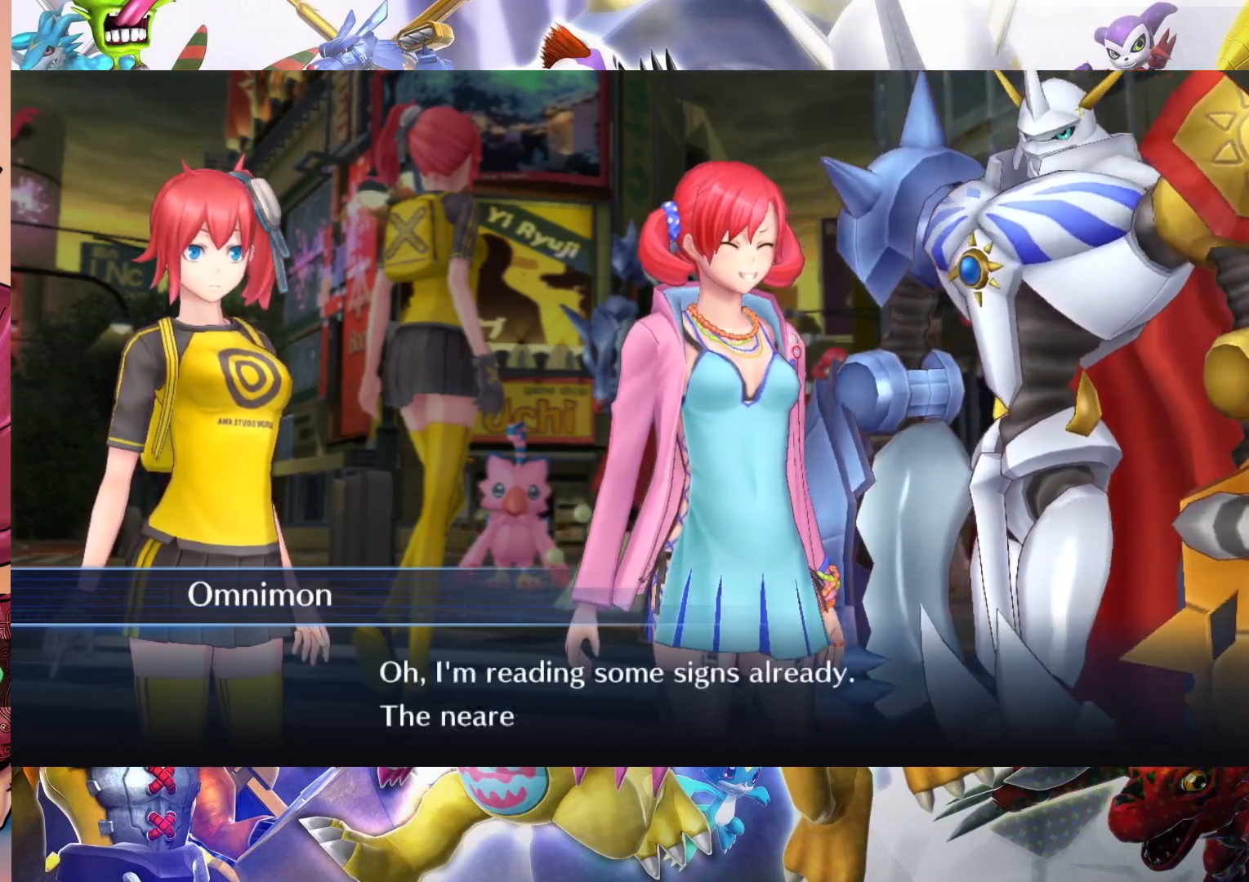
{"buttons": [], "left_stick": "center", "right_stick": "center", "events": []}
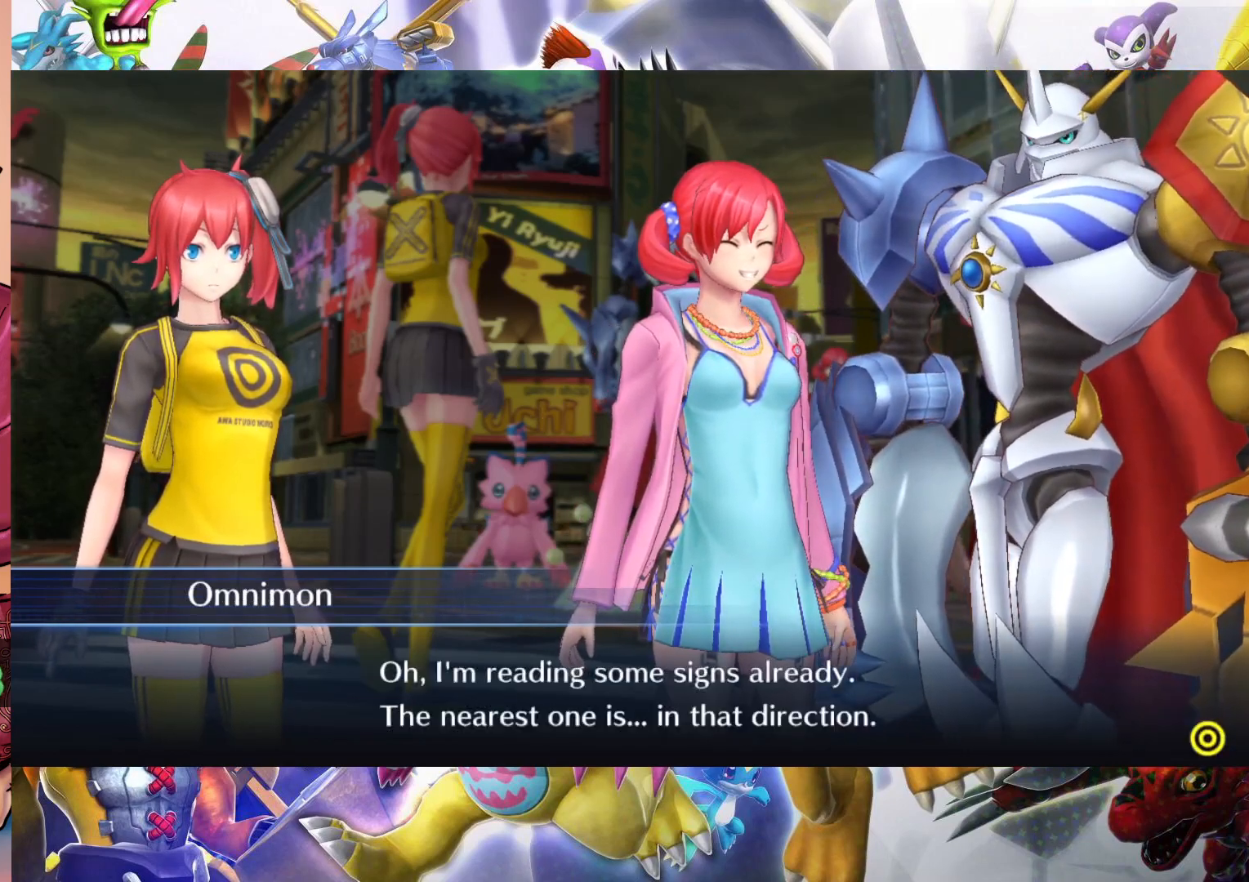
{"buttons": [], "left_stick": "center", "right_stick": "center", "events": []}
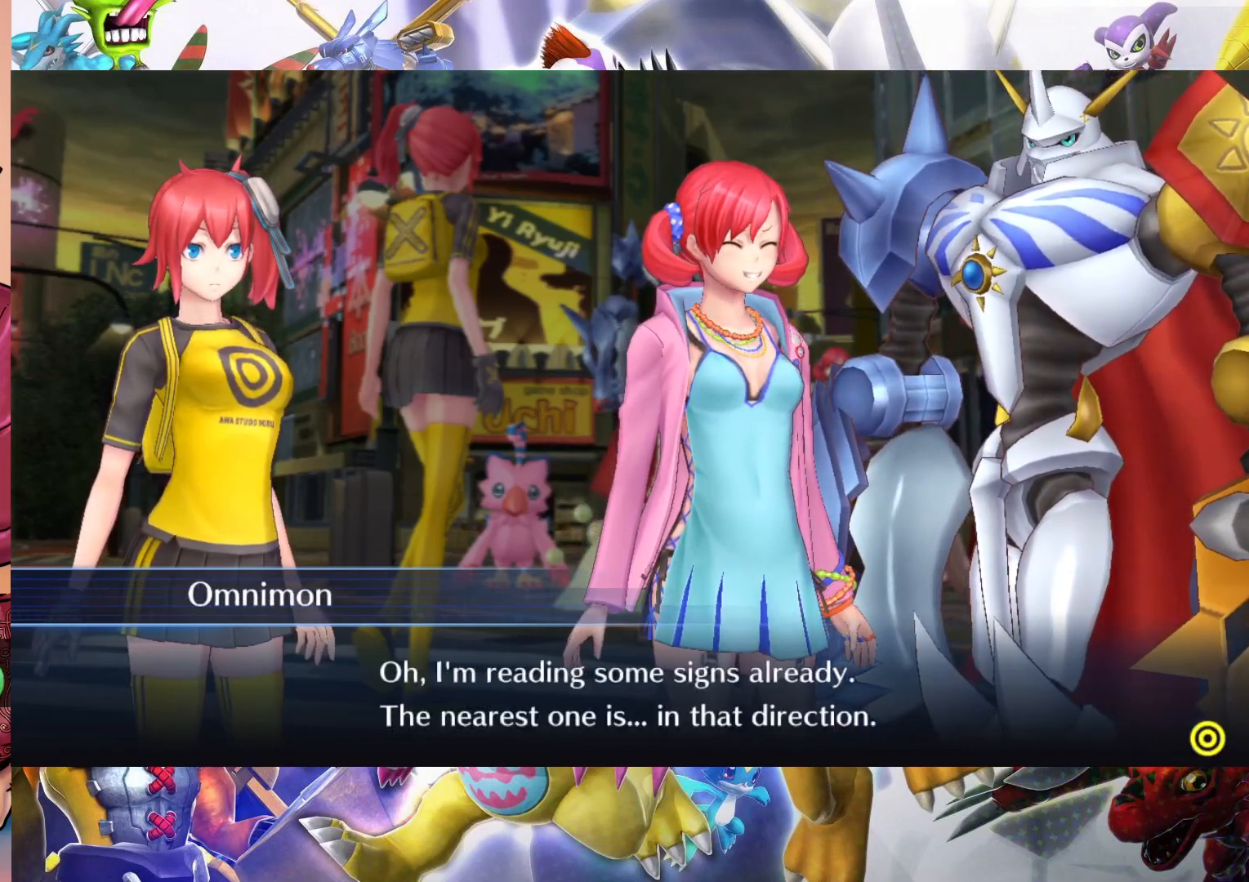
{"buttons": [], "left_stick": "center", "right_stick": "center", "events": []}
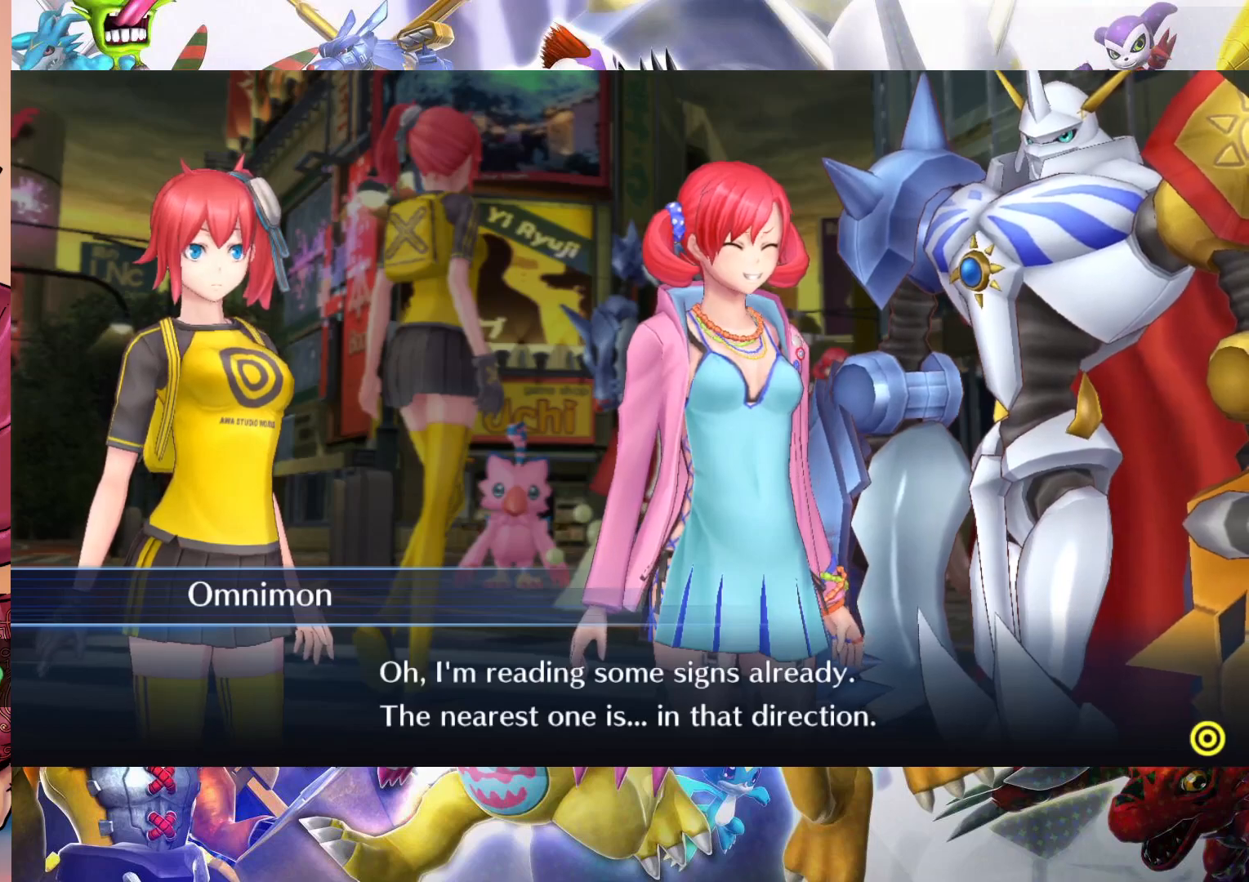
{"buttons": [], "left_stick": "center", "right_stick": "center", "events": []}
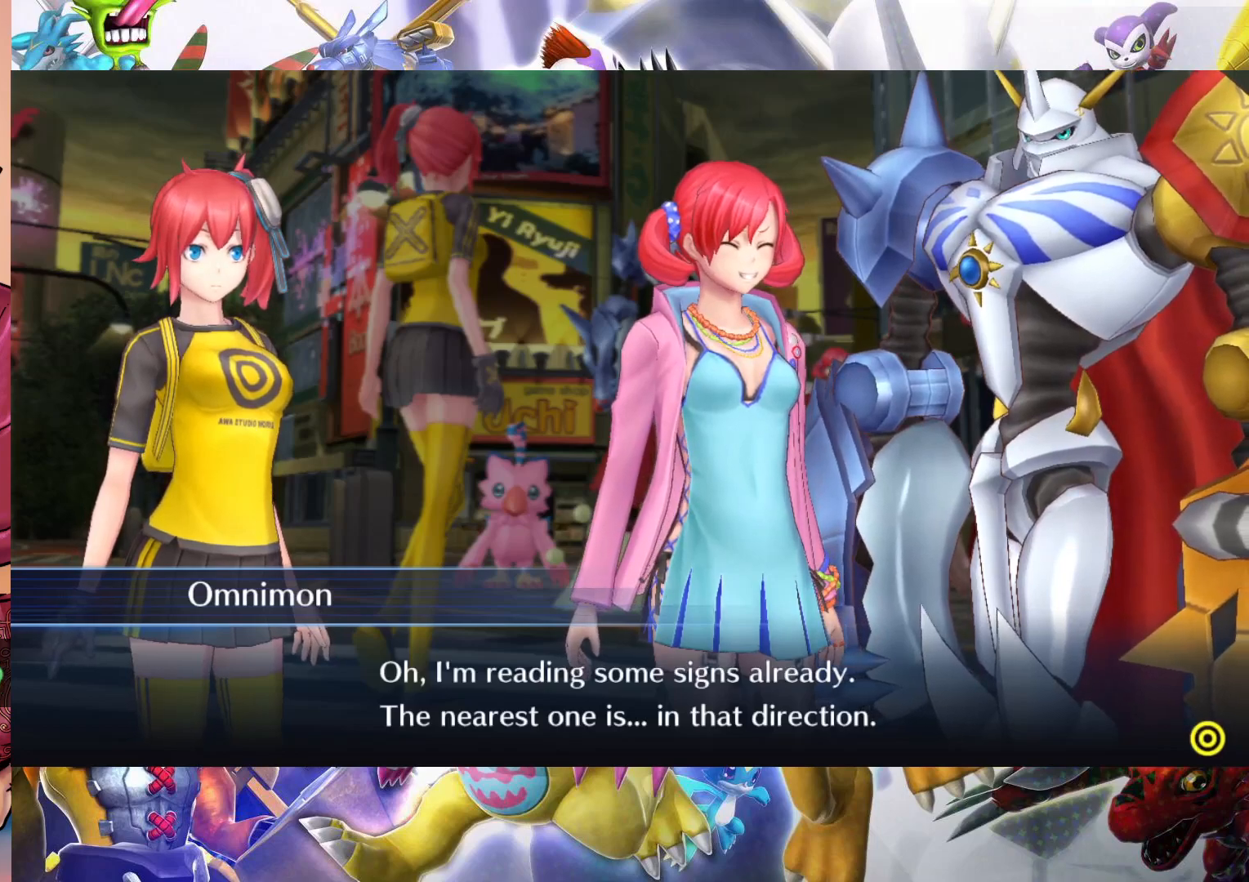
{"buttons": [], "left_stick": "center", "right_stick": "center", "events": []}
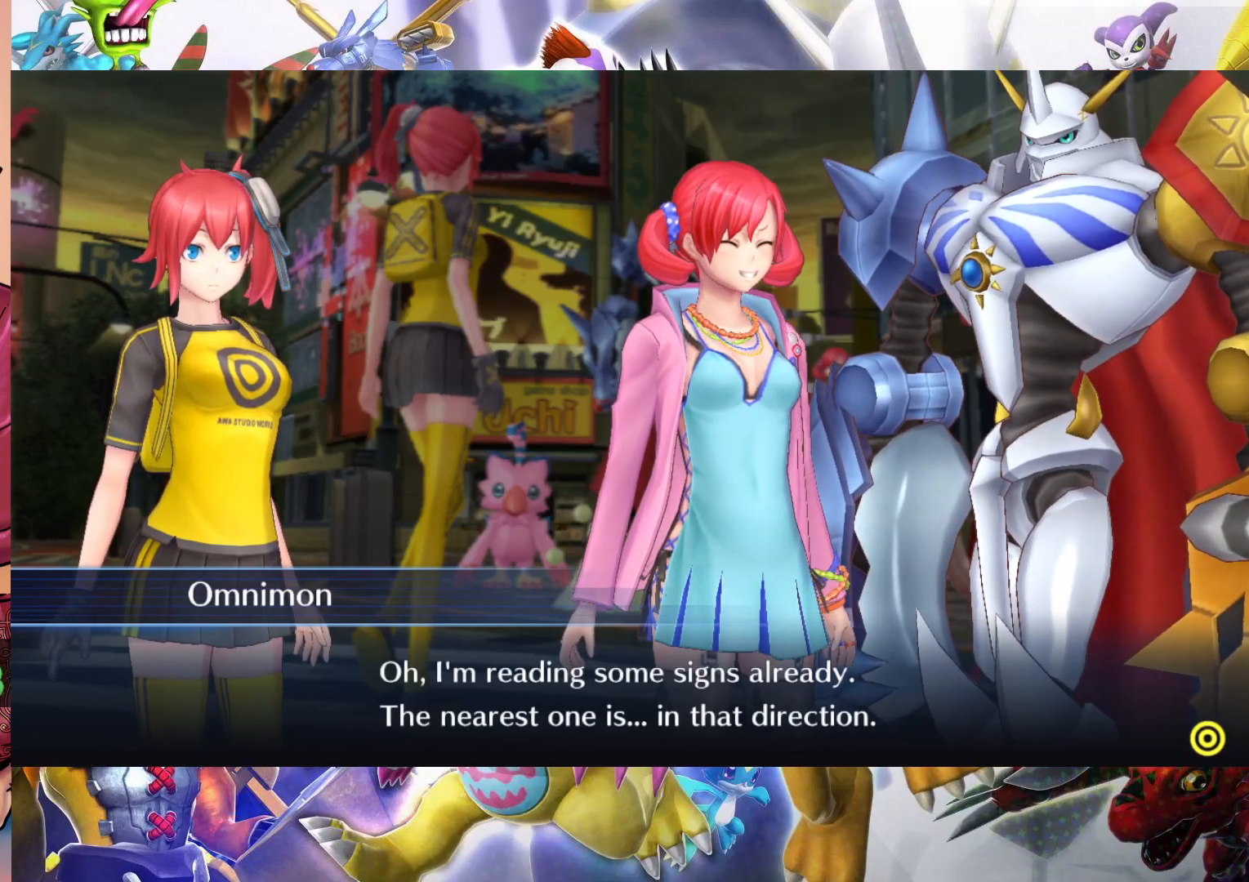
{"buttons": ["B"], "left_stick": "center", "right_stick": "center", "events": [[467, "B", "down"]]}
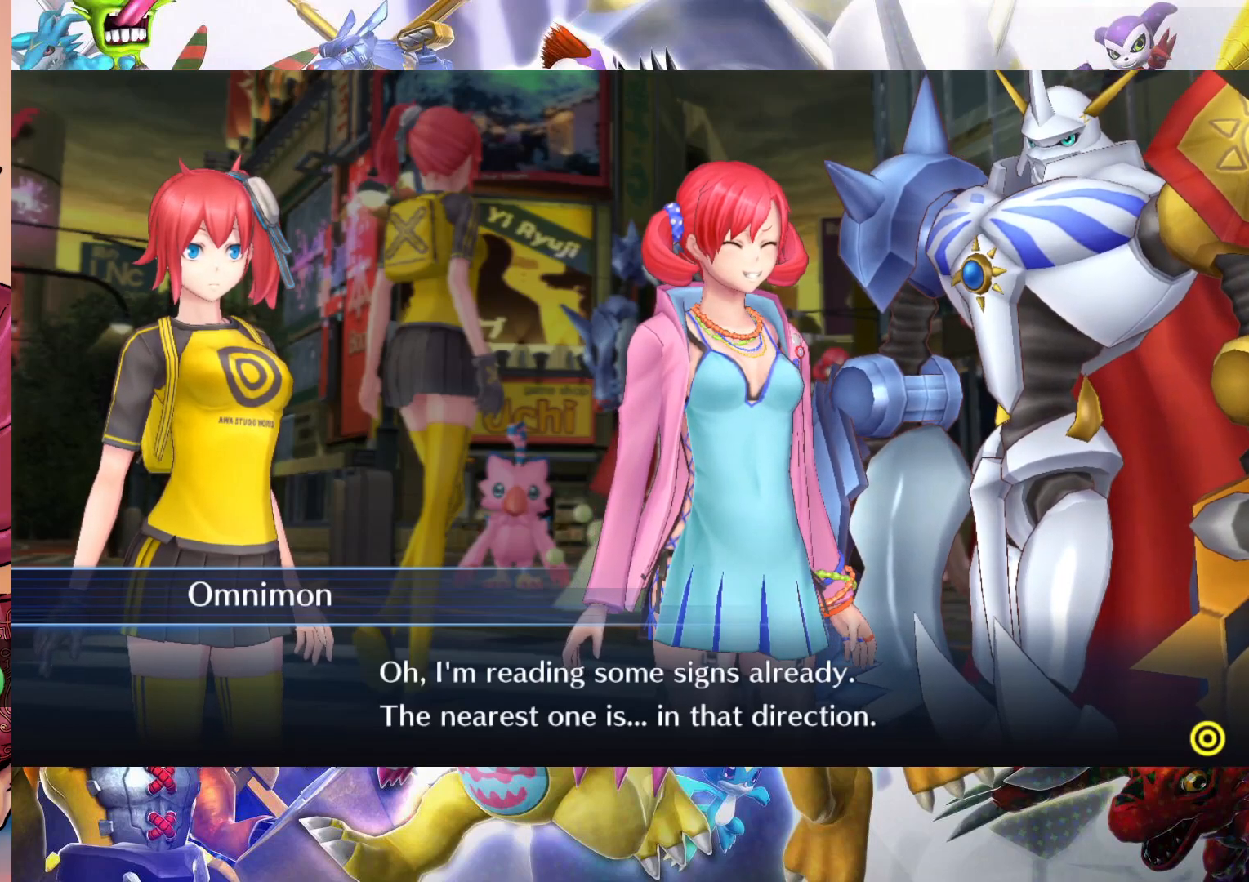
{"buttons": [], "left_stick": "center", "right_stick": "center", "events": [[100, "B", "up"]]}